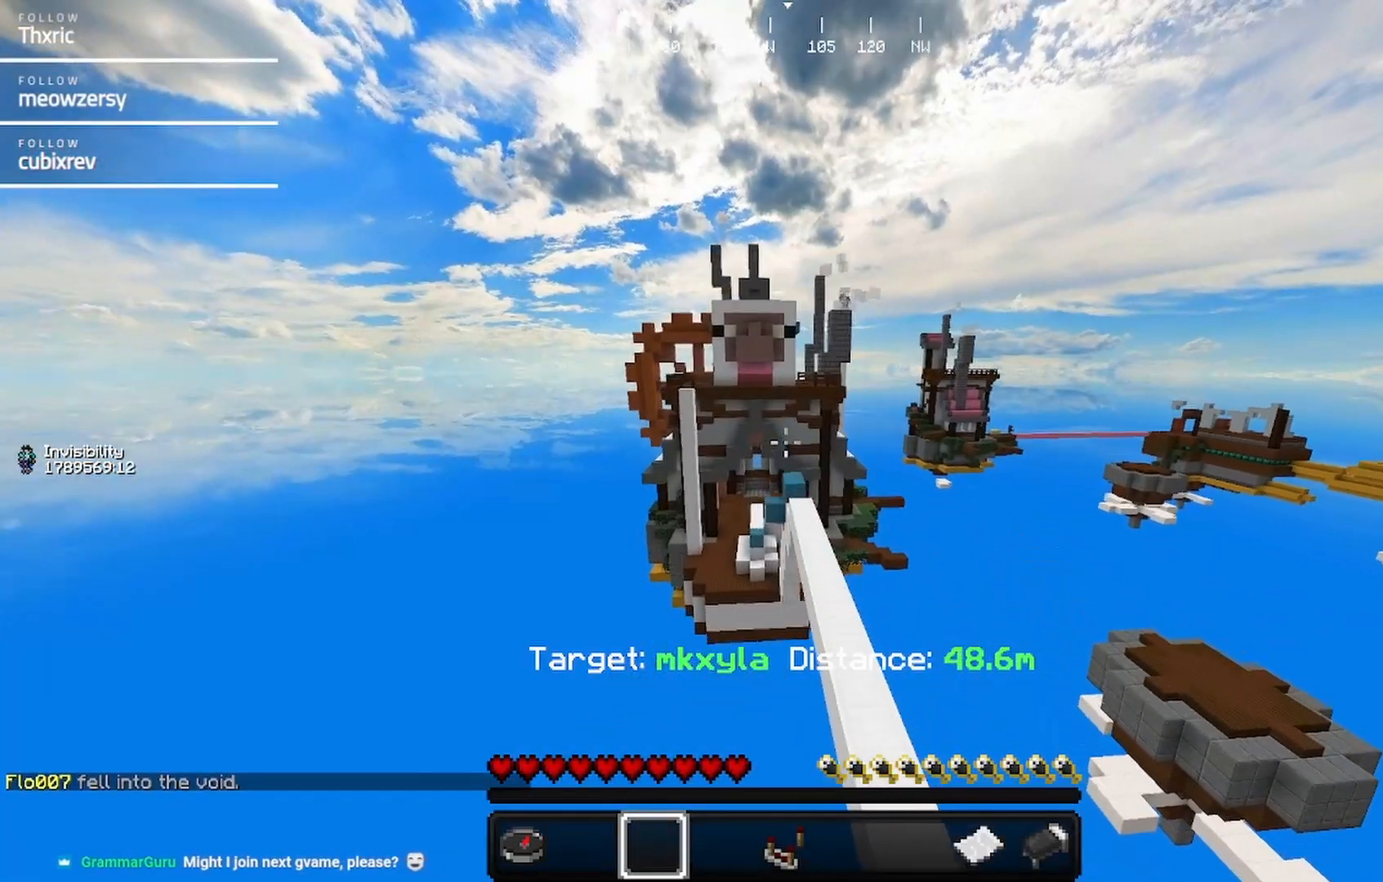
Gameplay with keyboard and mouse; each line is a JSON object with the keys and mouse buttons held at the frame after it. "events" lists presses ("down") and releases ("up") of "a", "d", "s", "w", "mouse_left" and "mouse_right" between this image and that frame as [ms after this image, input, new state], when the widget could be followed in between. "mouse_left", "mouse_right" = the "left", "right" buttons of the "mouse" list. No other keys are recorded. Fast repeated clicks can show as one long hold. Mouse movement is not recorded.
{"keys": [], "mouse": [], "events": [[334, "w", "up"]]}
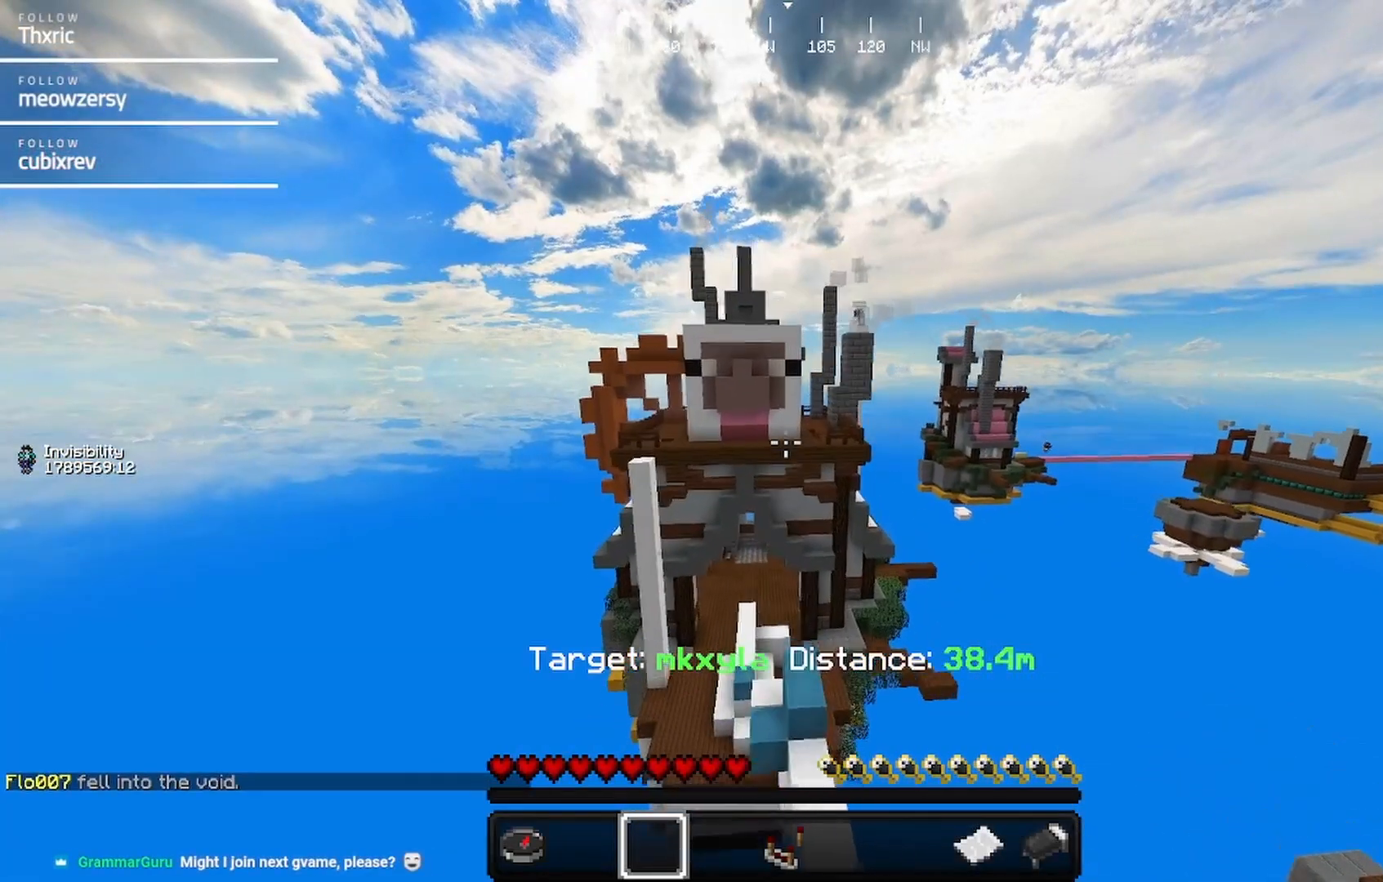
{"keys": ["a", "w"], "mouse": [], "events": [[417, "a", "down"], [467, "w", "down"]]}
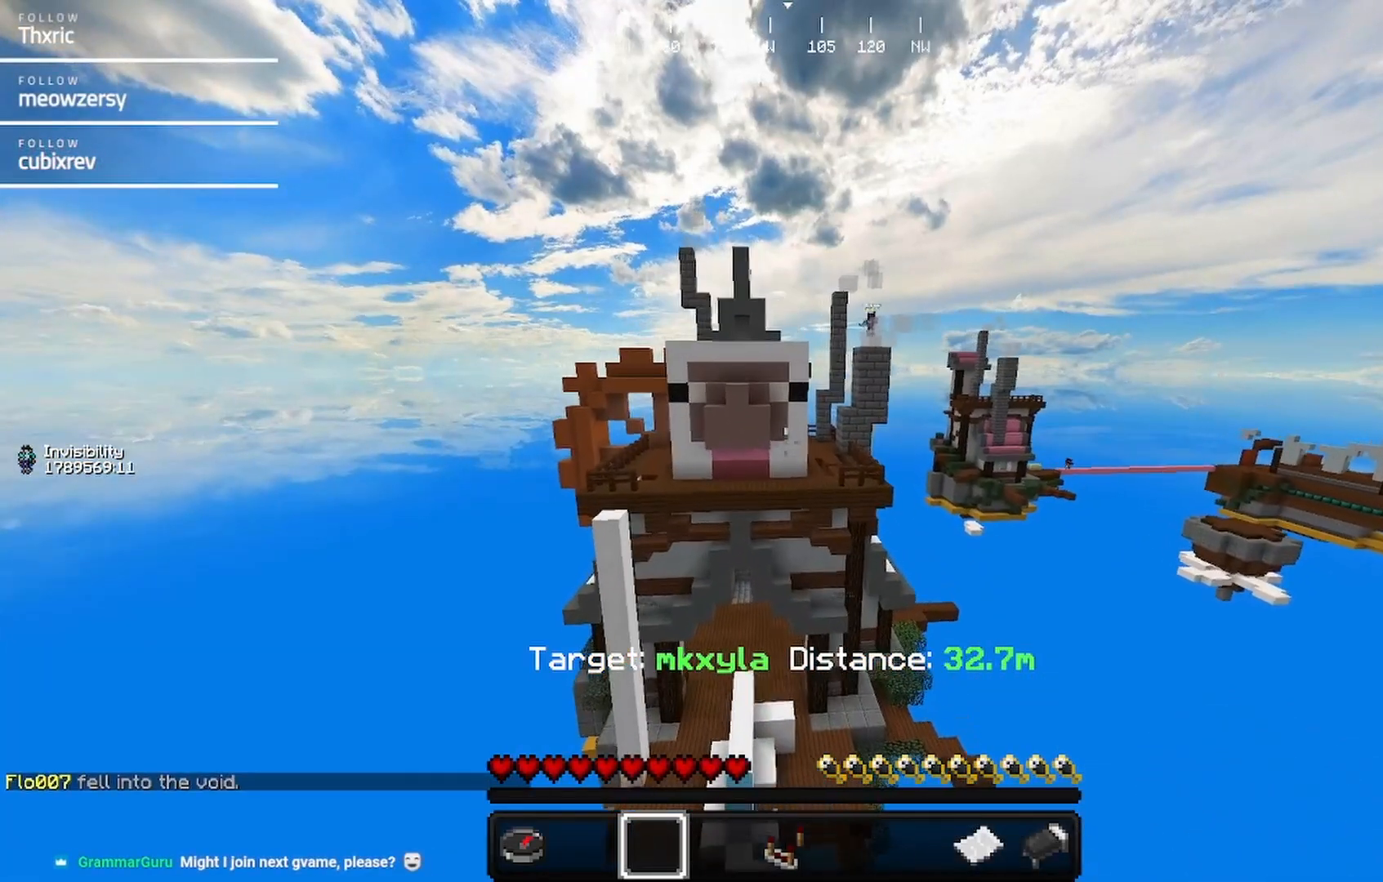
{"keys": ["a", "w"], "mouse": [], "events": []}
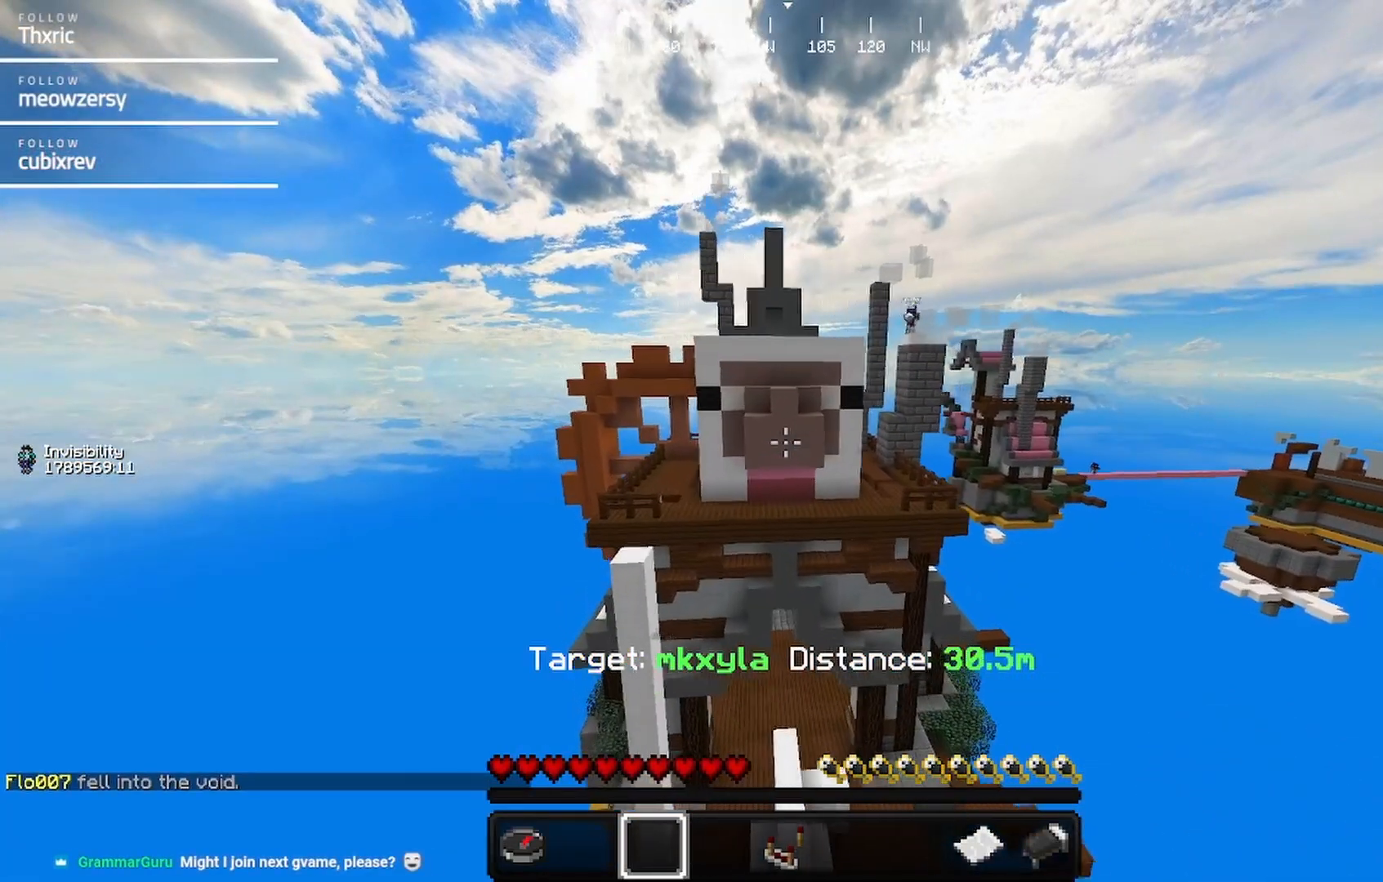
{"keys": [], "mouse": [], "events": [[134, "w", "up"], [200, "a", "up"]]}
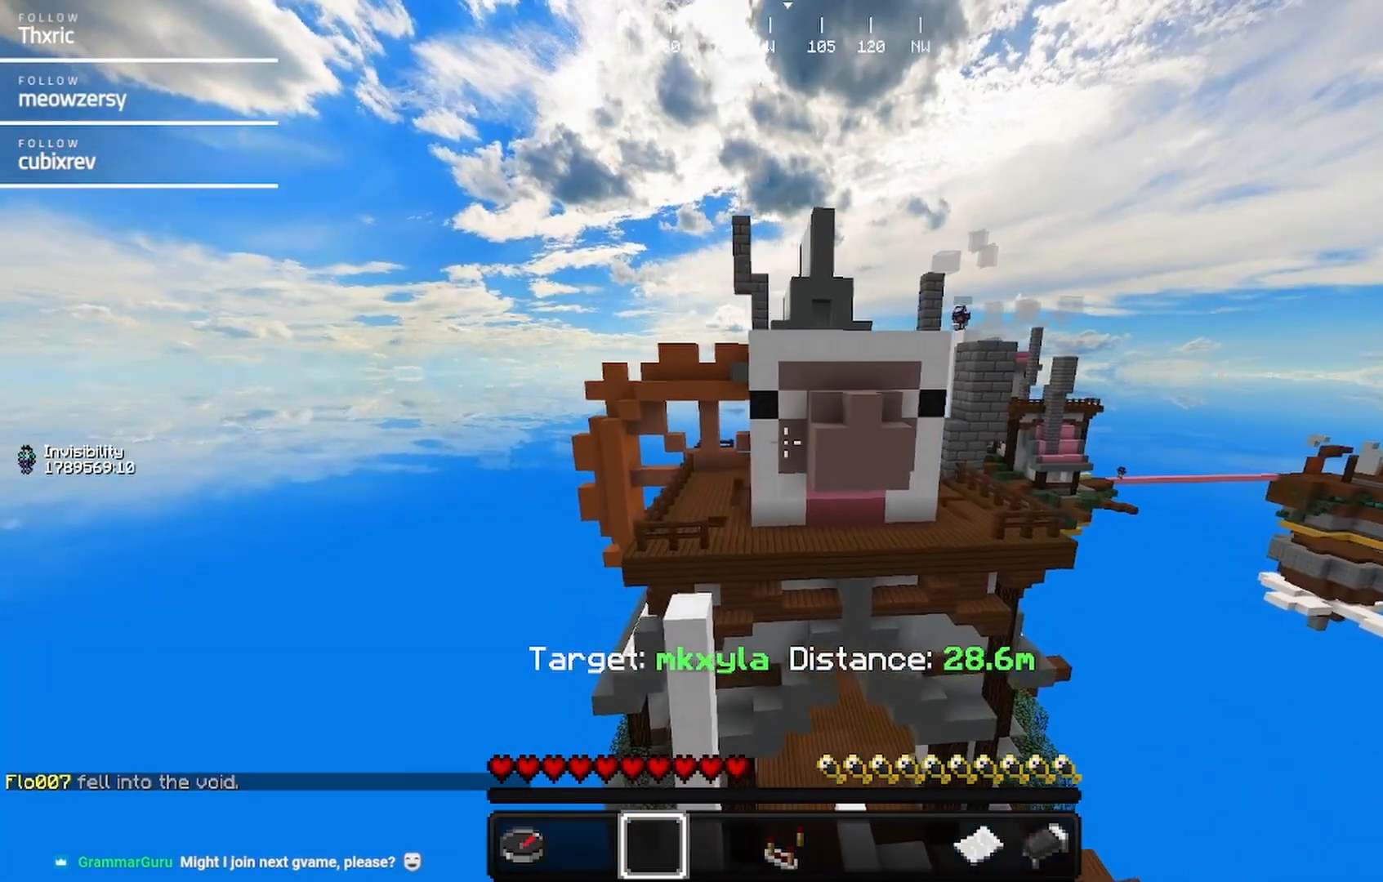
{"keys": ["d"], "mouse": [], "events": [[150, "d", "down"]]}
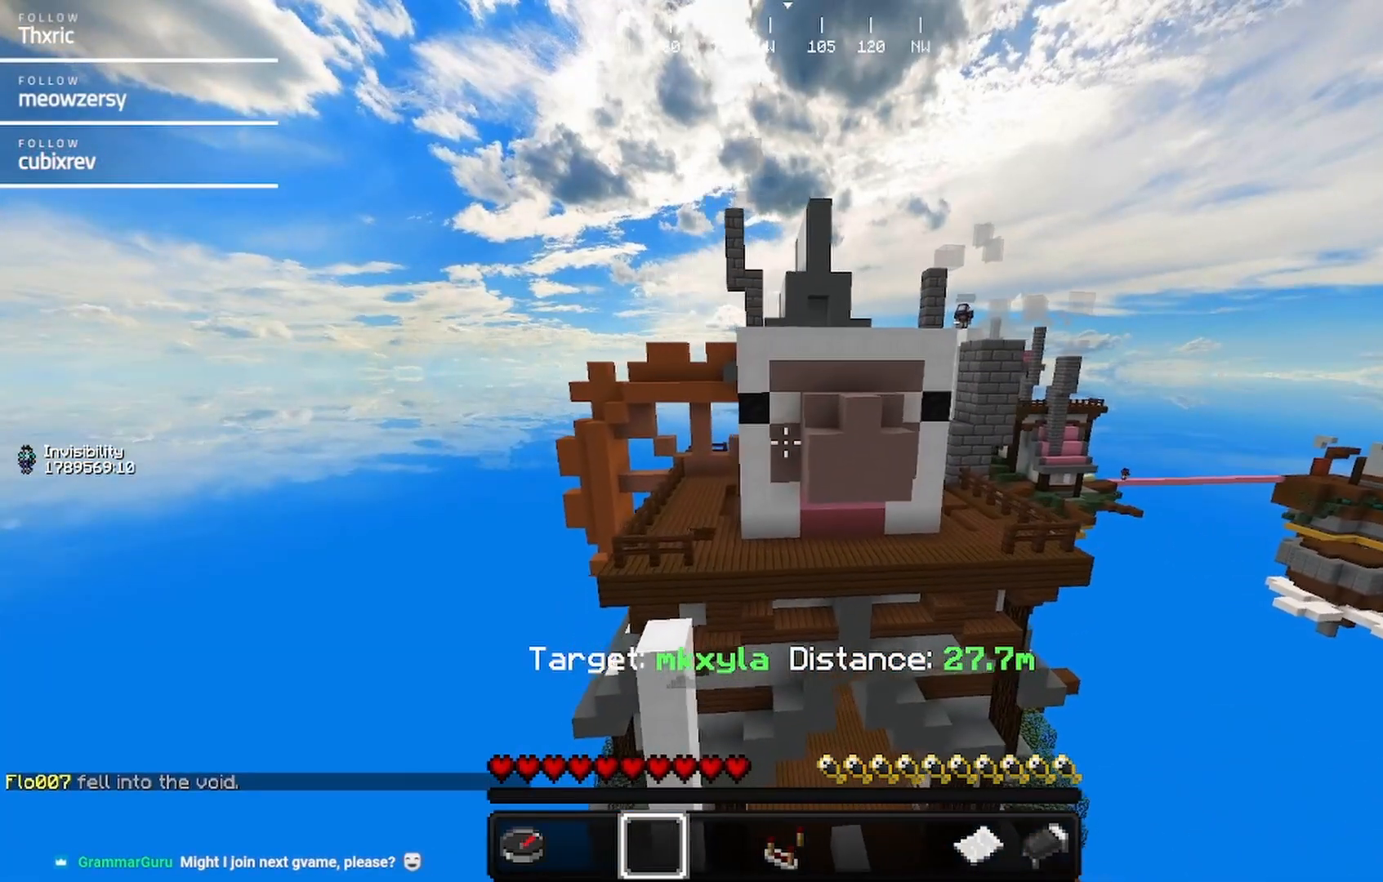
{"keys": ["d", "w"], "mouse": [], "events": [[17, "w", "down"]]}
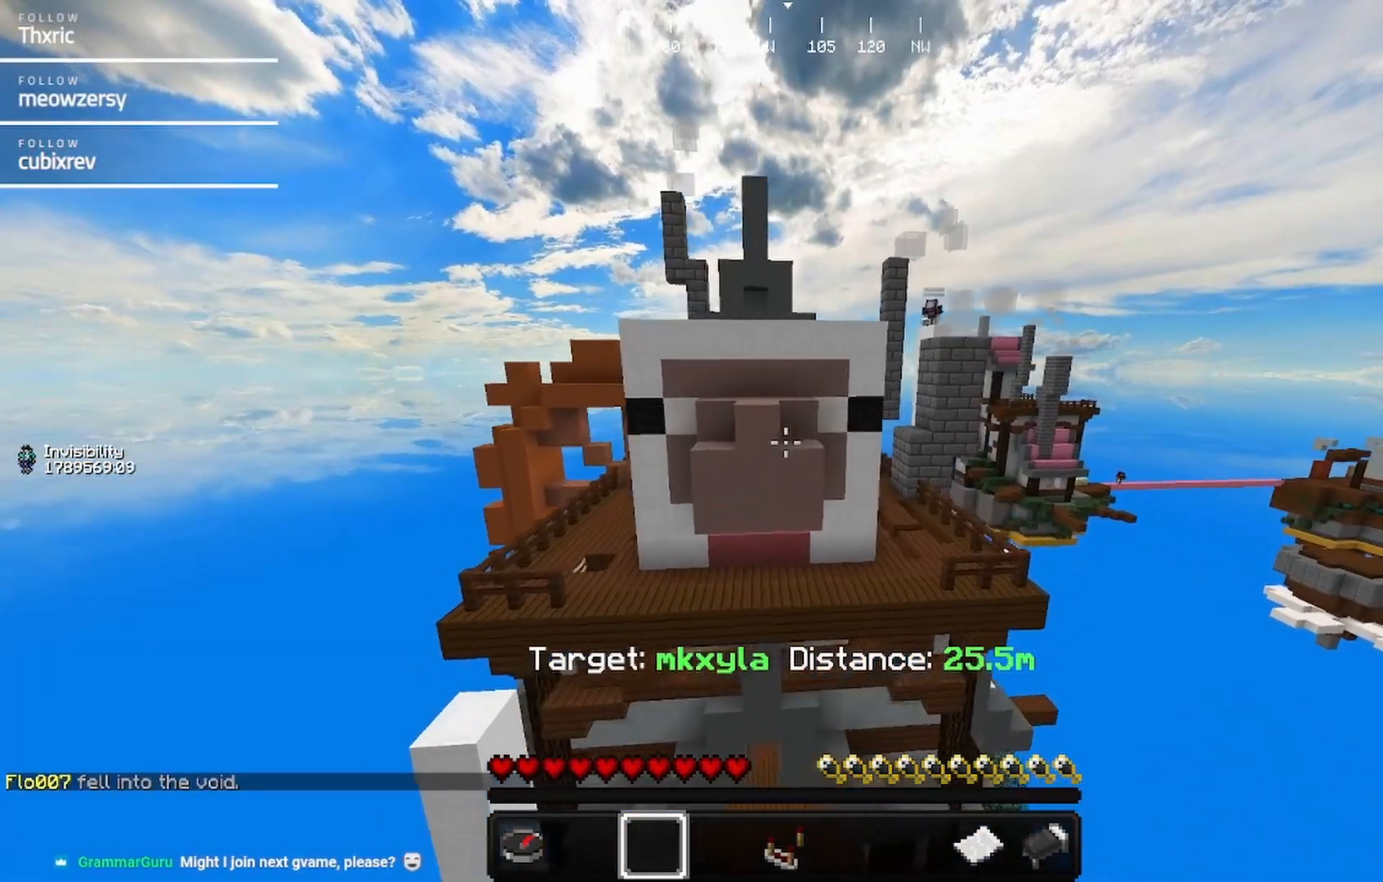
{"keys": ["d", "w"], "mouse": [], "events": []}
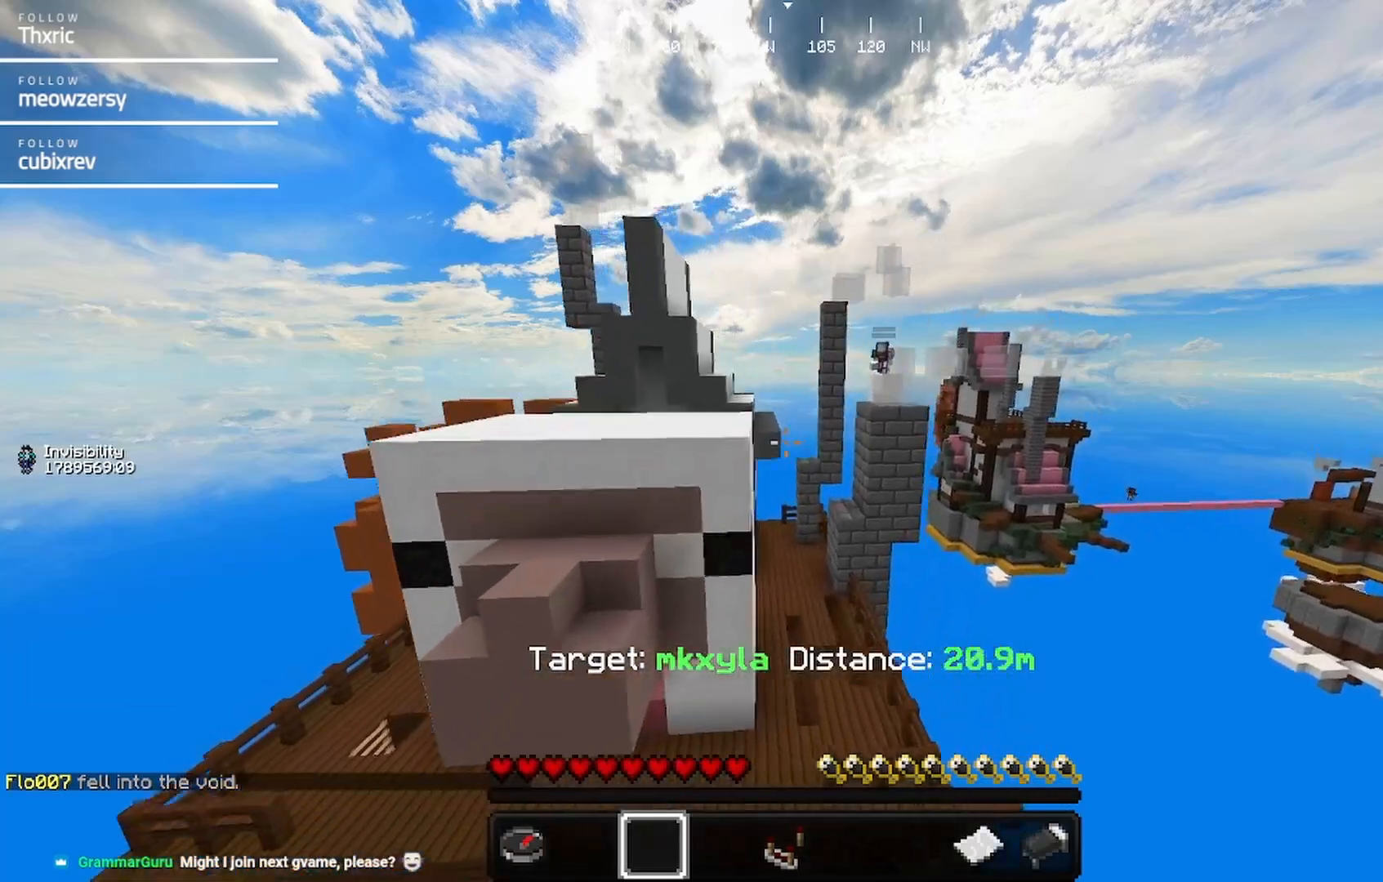
{"keys": ["w"], "mouse": [], "events": [[50, "d", "up"]]}
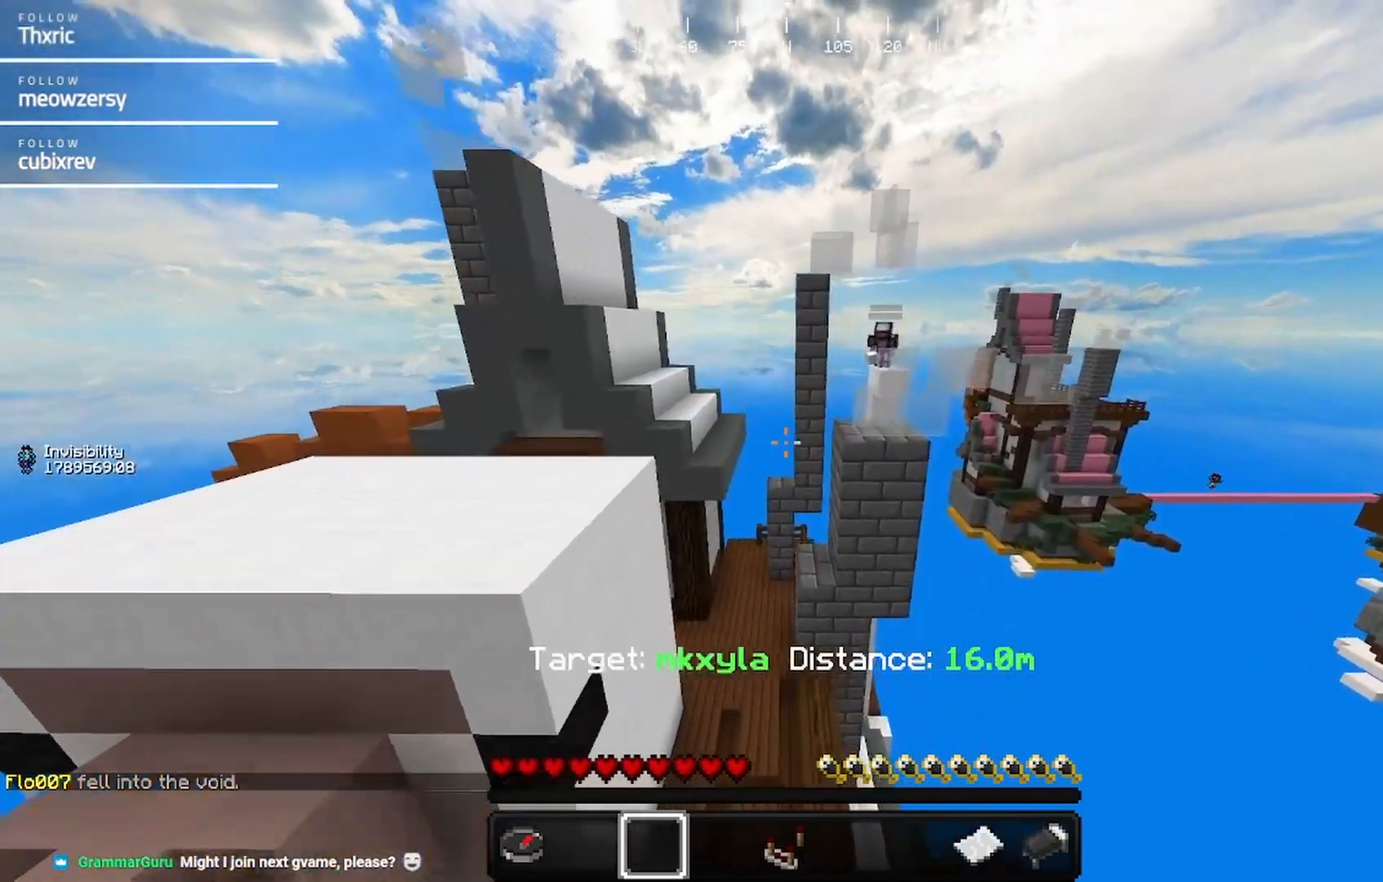
{"keys": ["d", "w"], "mouse": [], "events": [[267, "d", "down"]]}
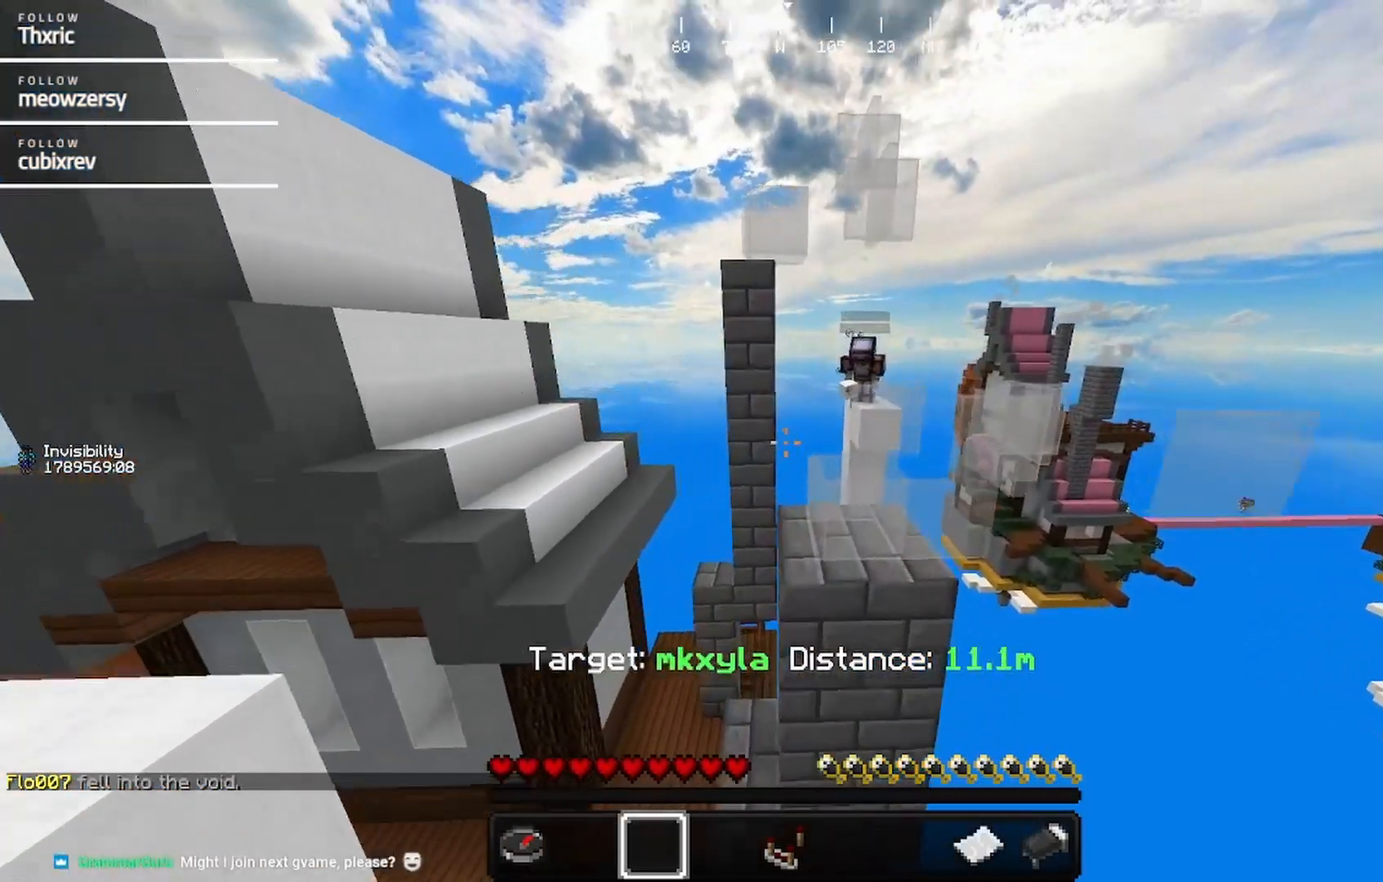
{"keys": ["d"], "mouse": [], "events": [[134, "d", "up"], [250, "d", "down"], [450, "w", "up"]]}
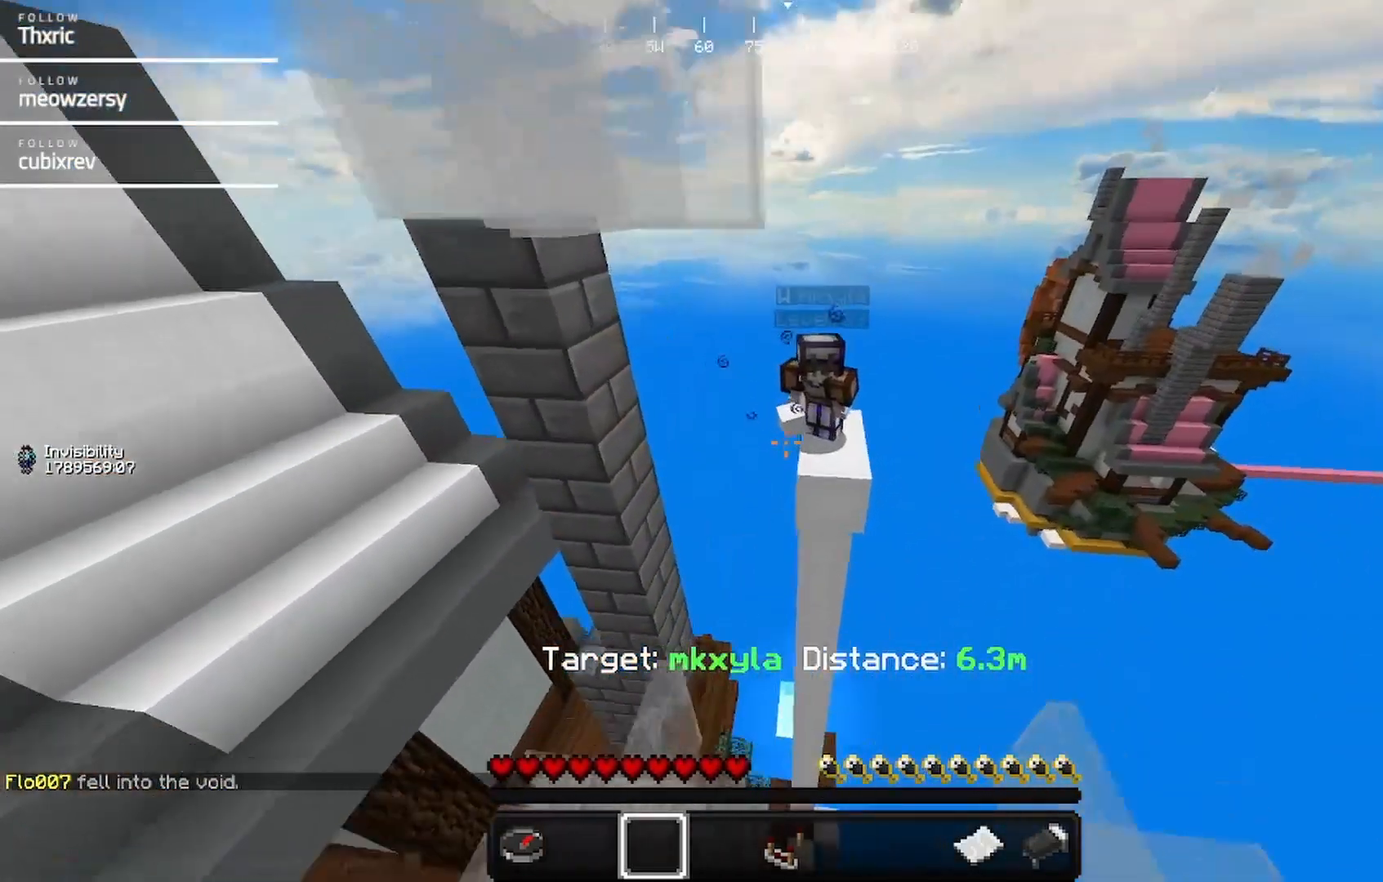
{"keys": [], "mouse": [], "events": [[317, "d", "up"]]}
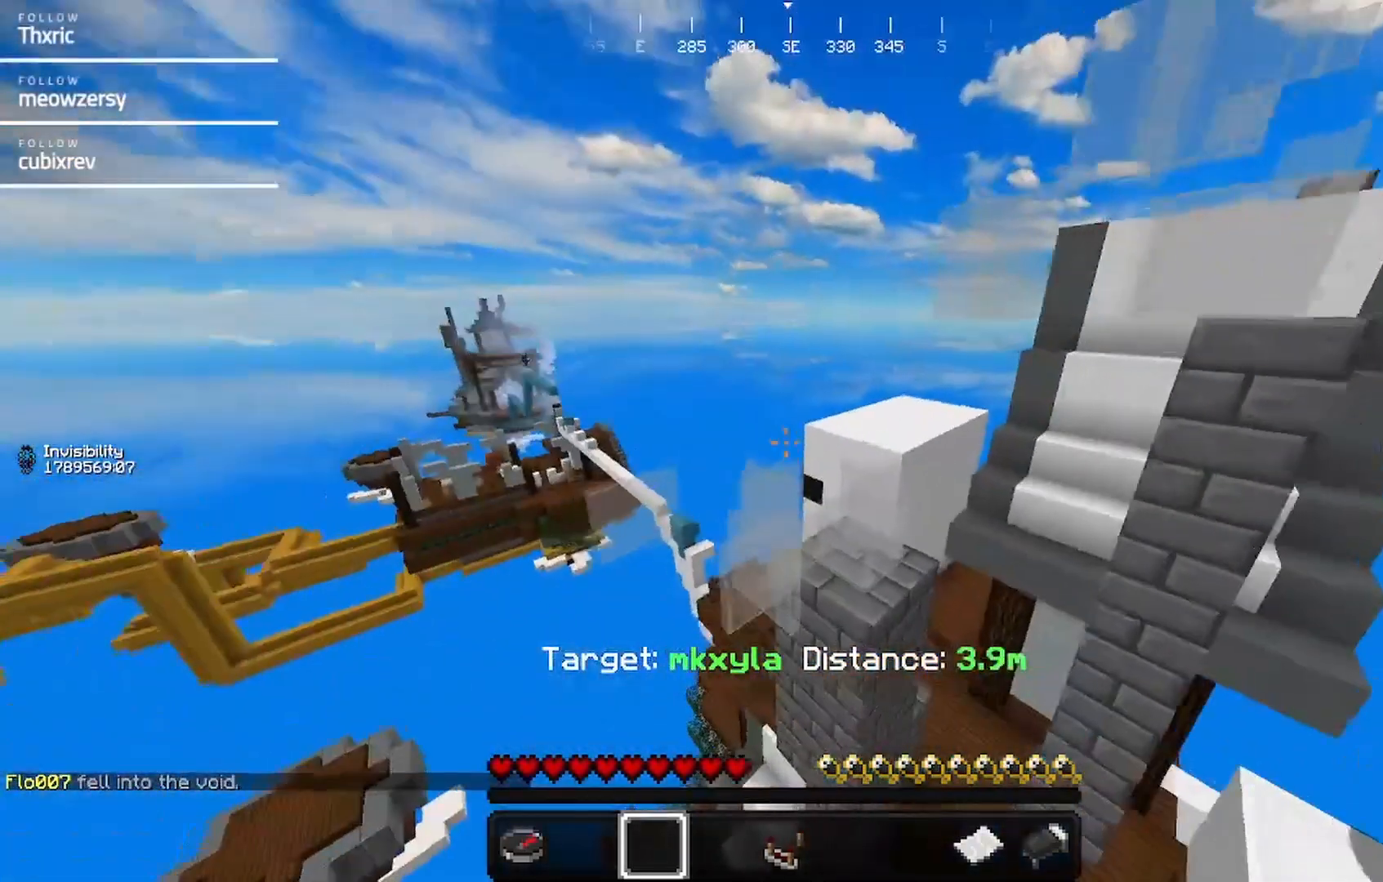
{"keys": [], "mouse": [], "events": [[234, "s", "down"], [334, "s", "up"]]}
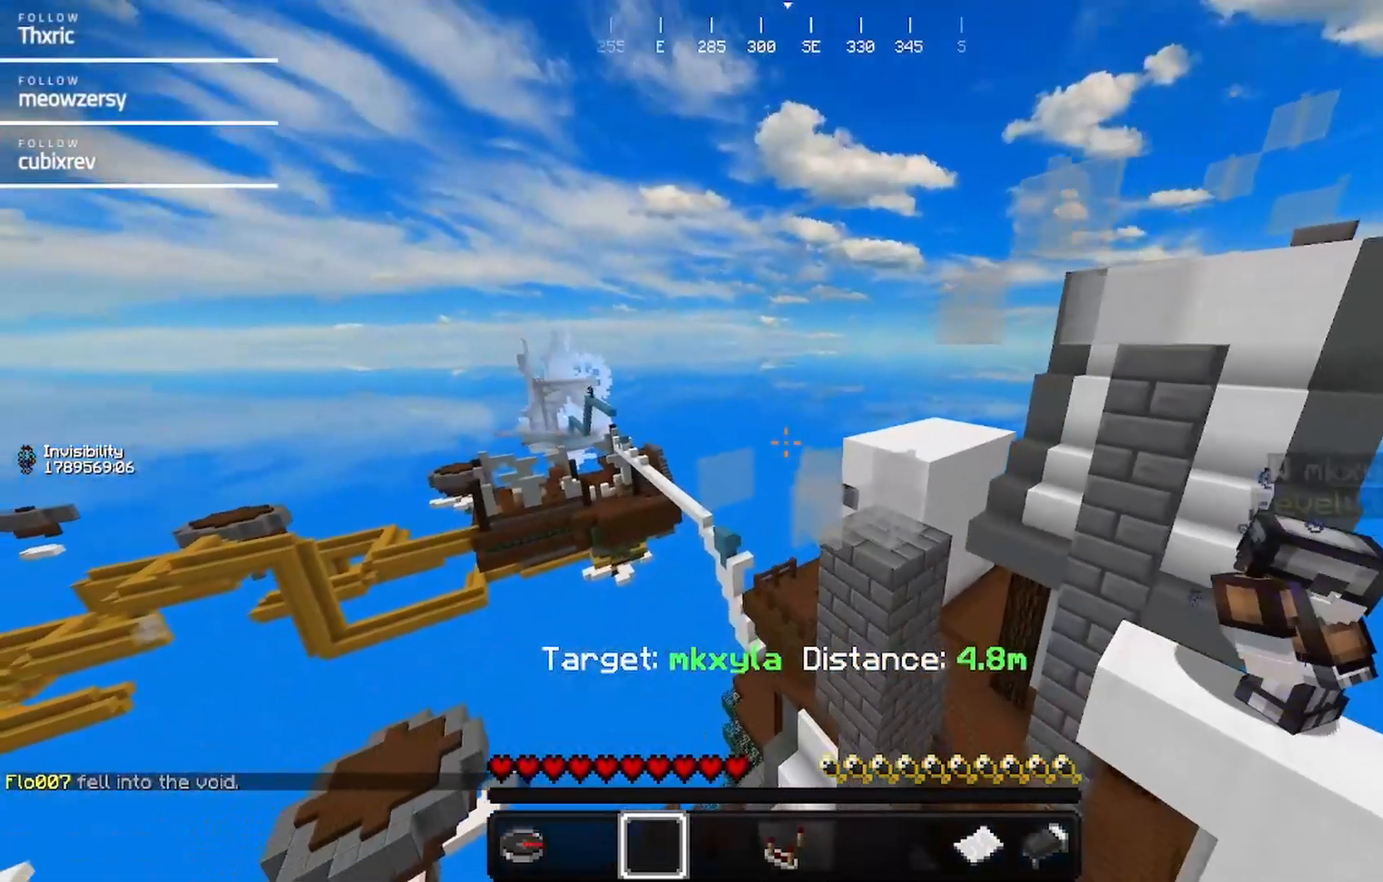
{"keys": [], "mouse": [], "events": []}
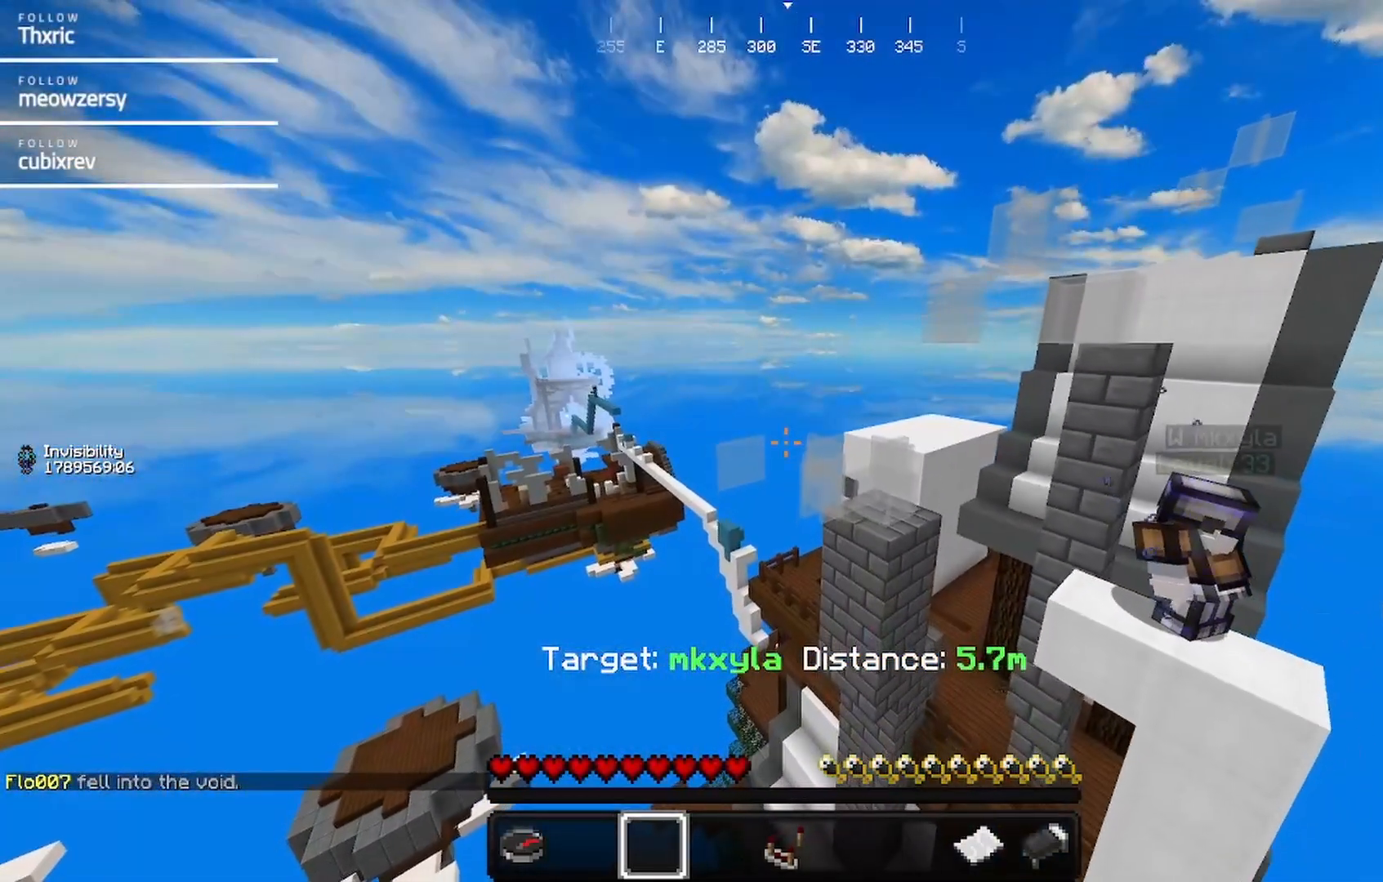
{"keys": [], "mouse": [], "events": []}
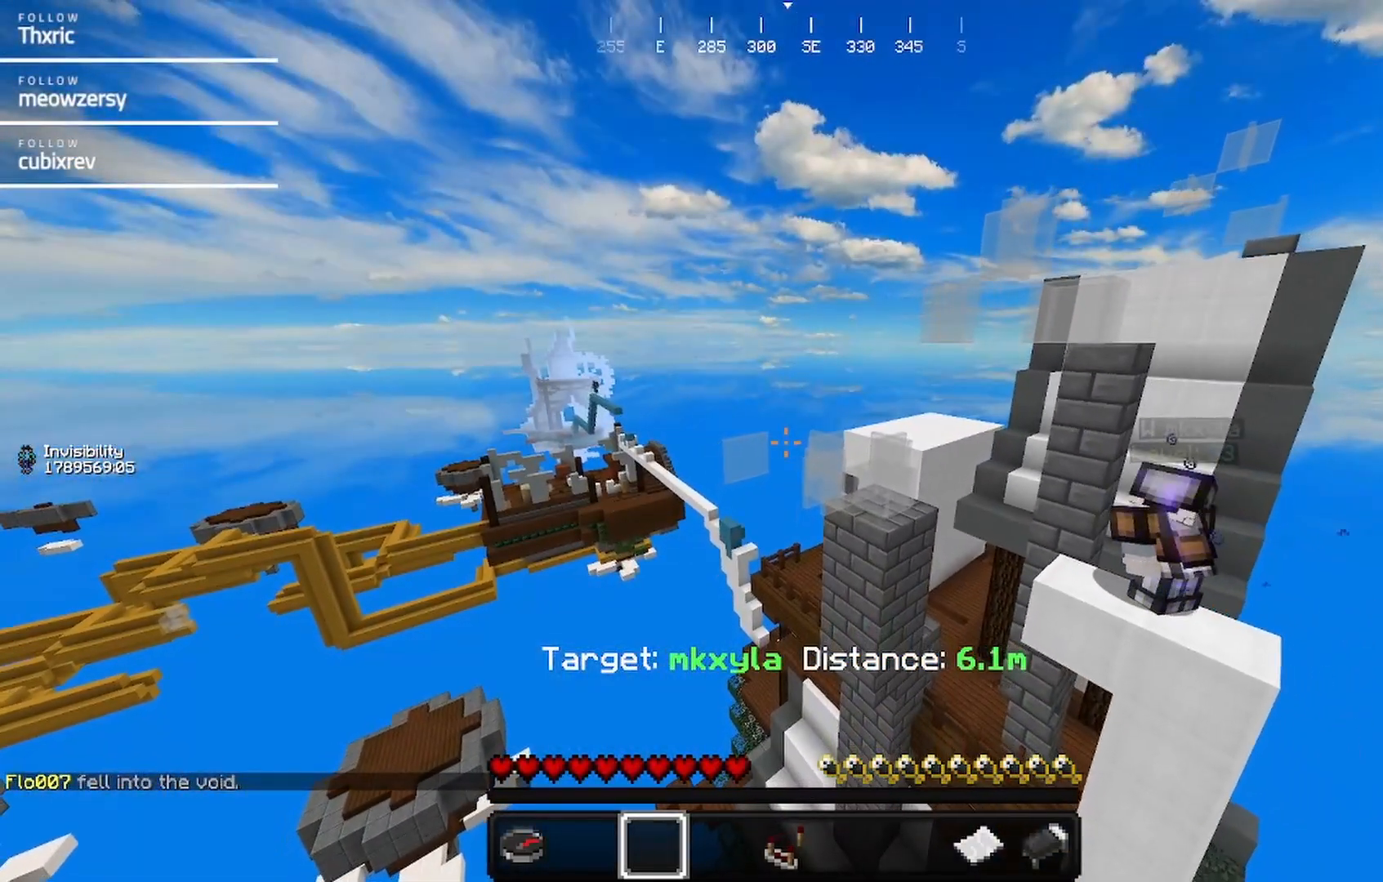
{"keys": [], "mouse": [], "events": []}
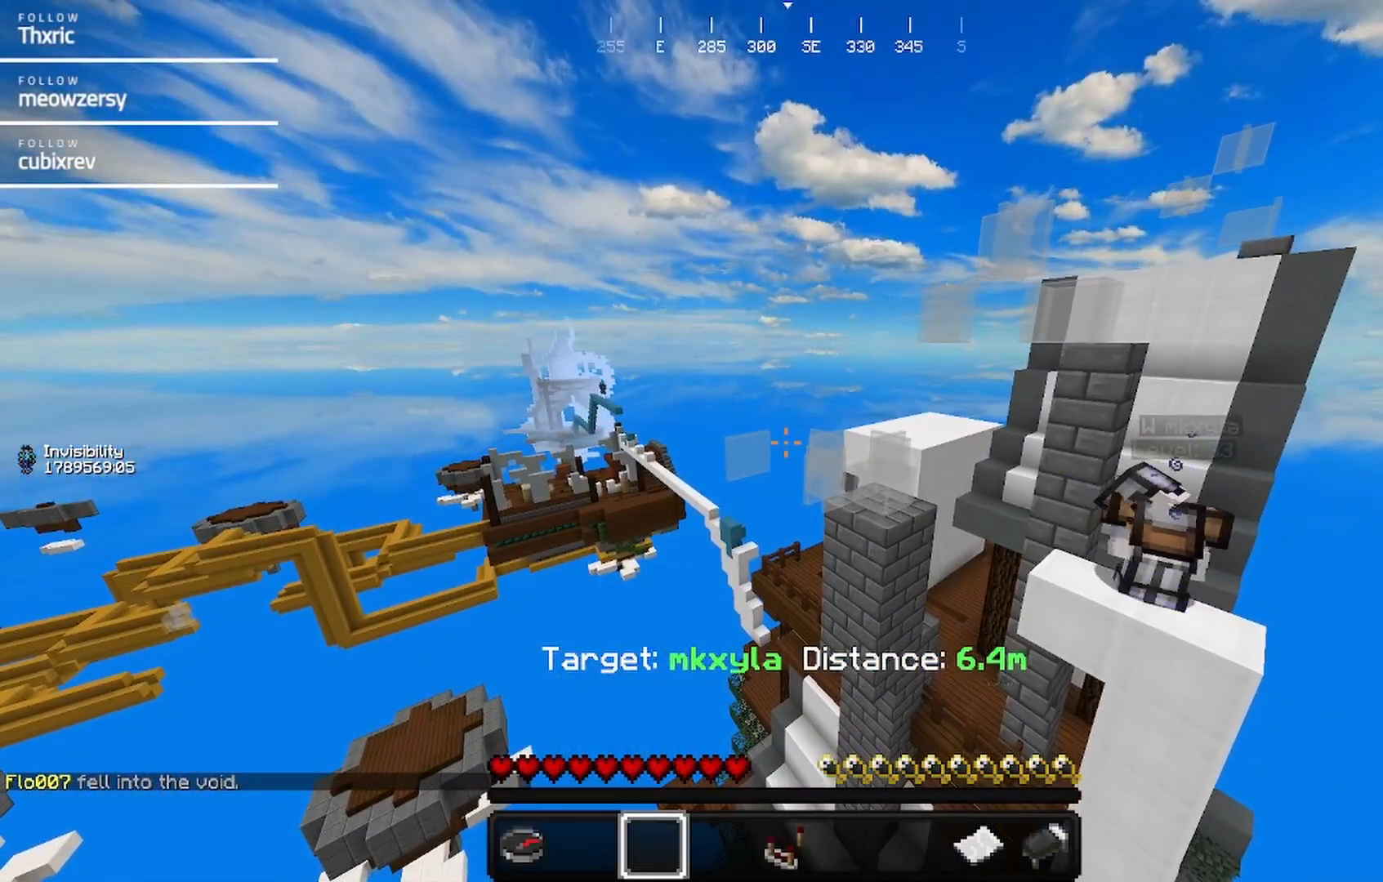
{"keys": [], "mouse": [], "events": []}
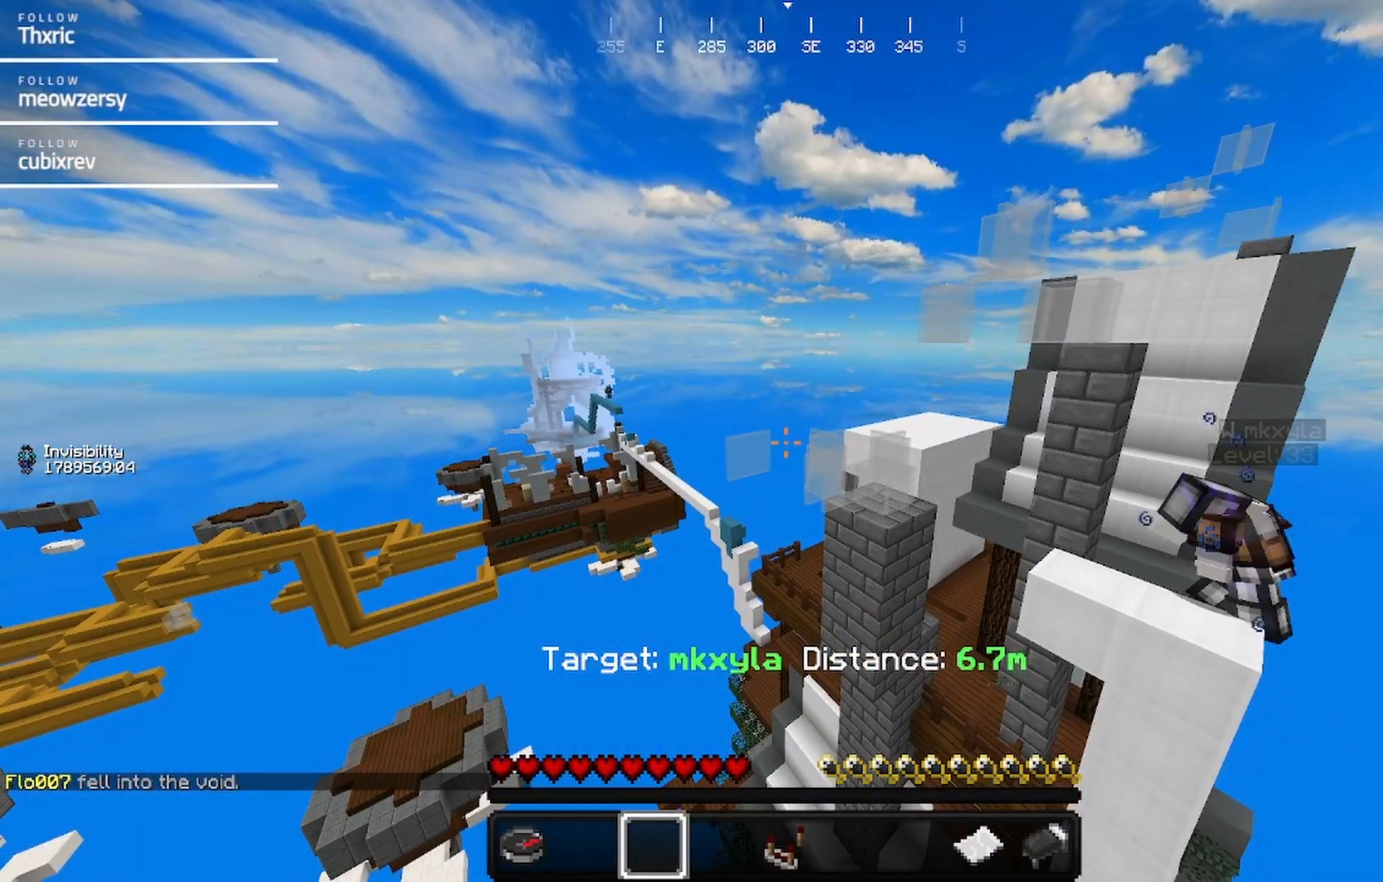
{"keys": [], "mouse": [], "events": [[150, "s", "down"], [417, "s", "up"]]}
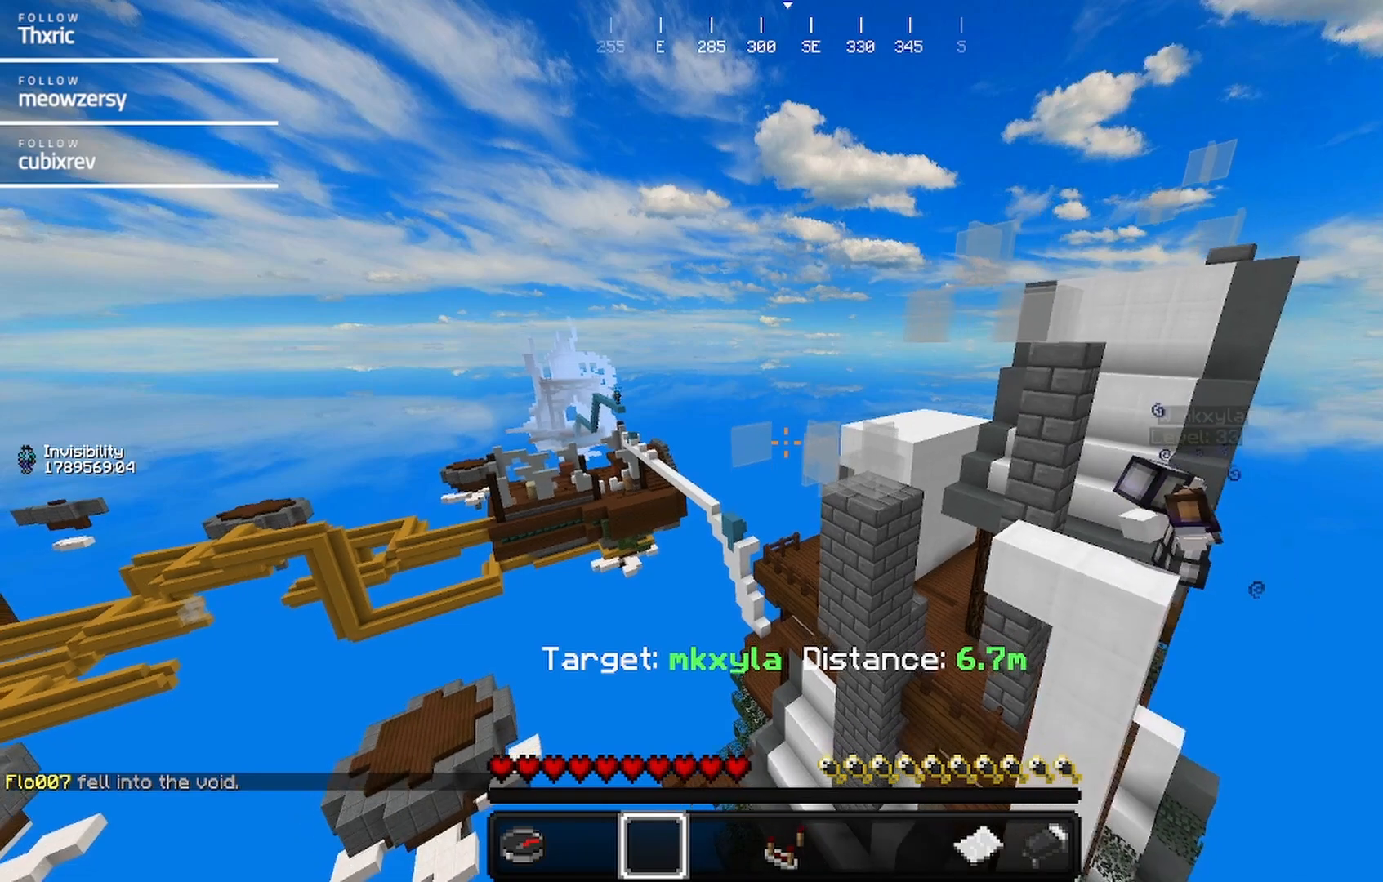
{"keys": [], "mouse": [], "events": []}
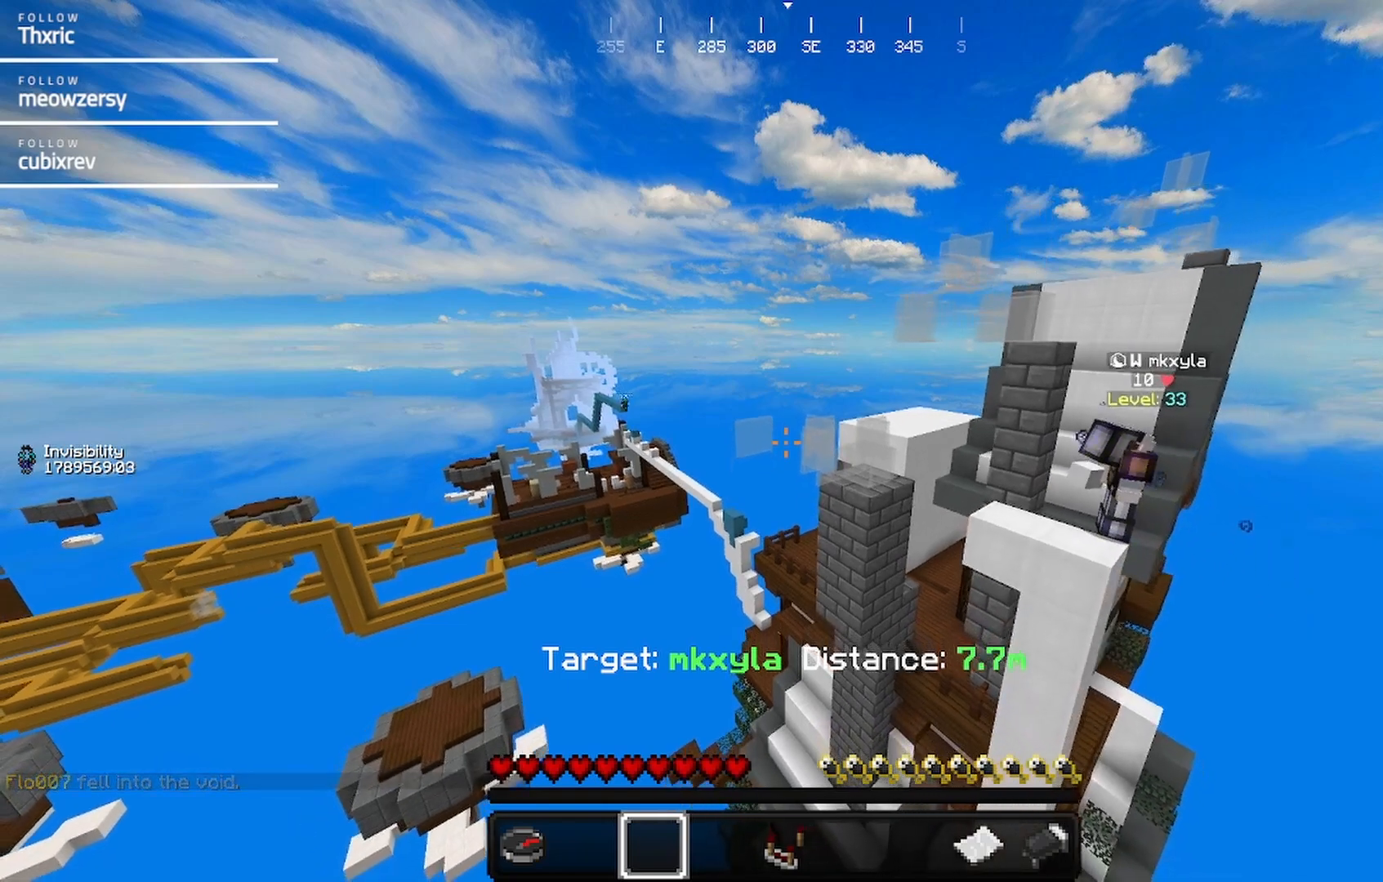
{"keys": [], "mouse": [], "events": []}
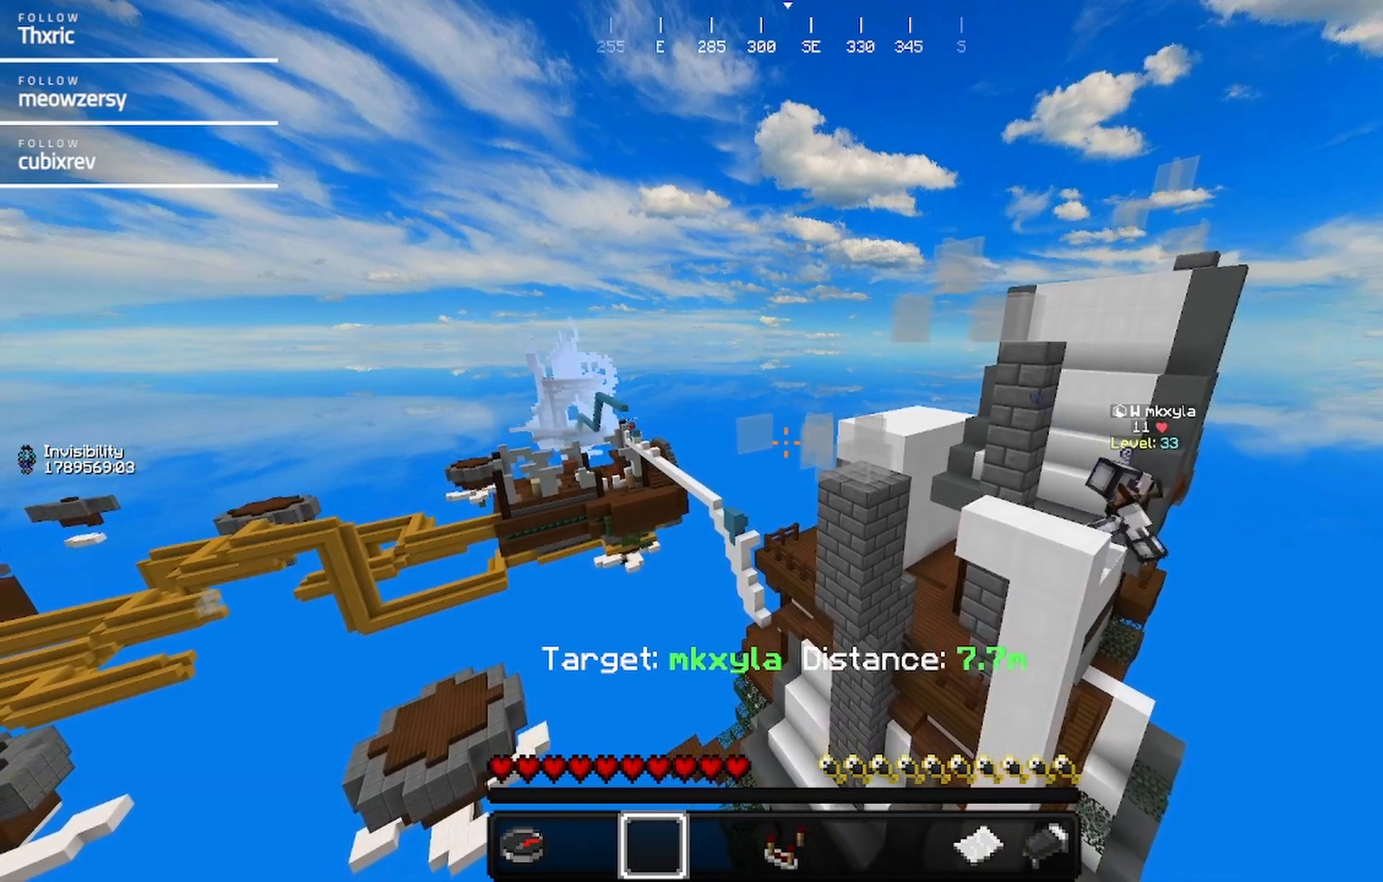
{"keys": [], "mouse": [], "events": []}
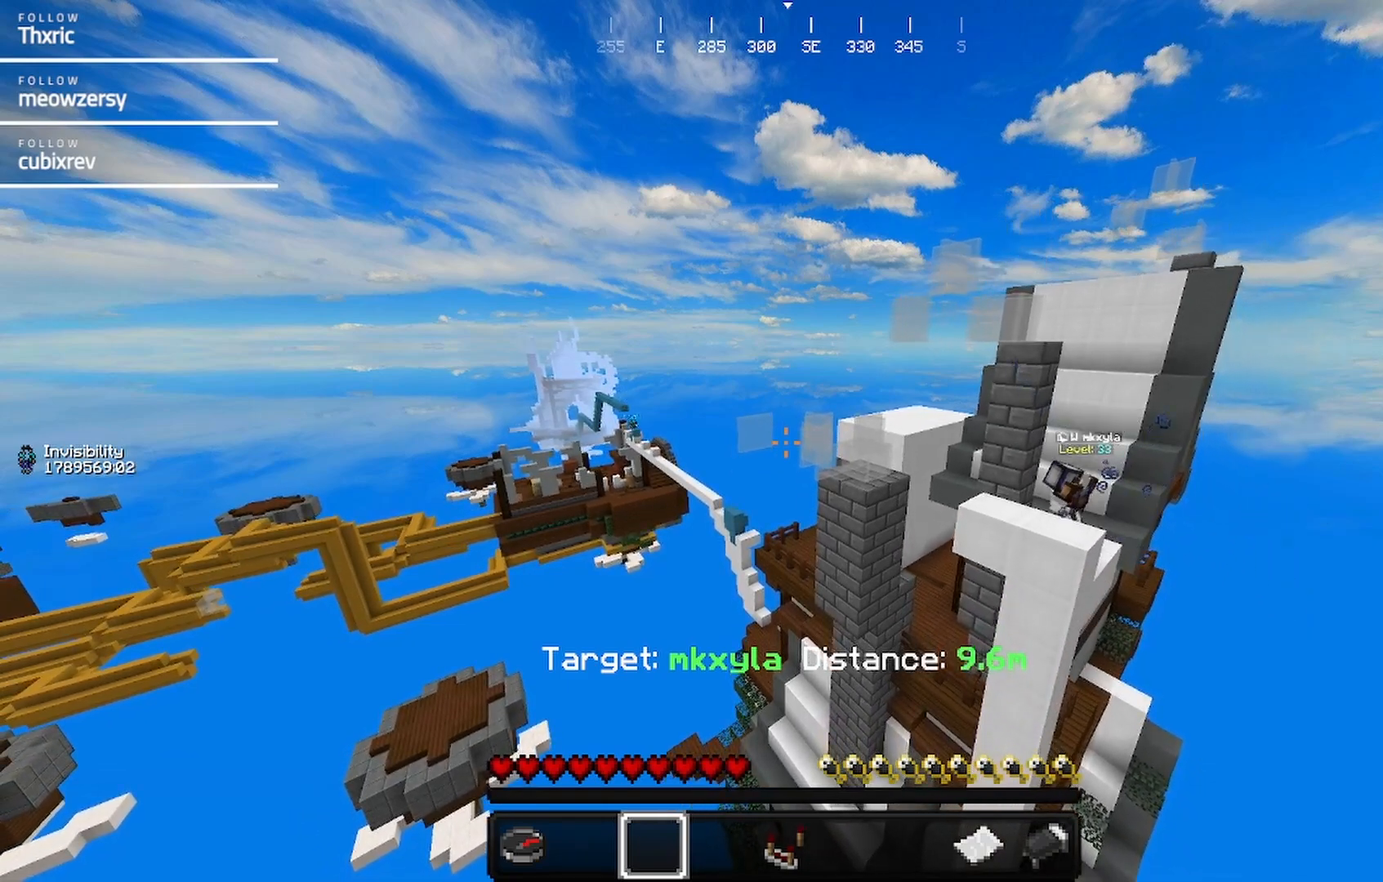
{"keys": [], "mouse": [], "events": []}